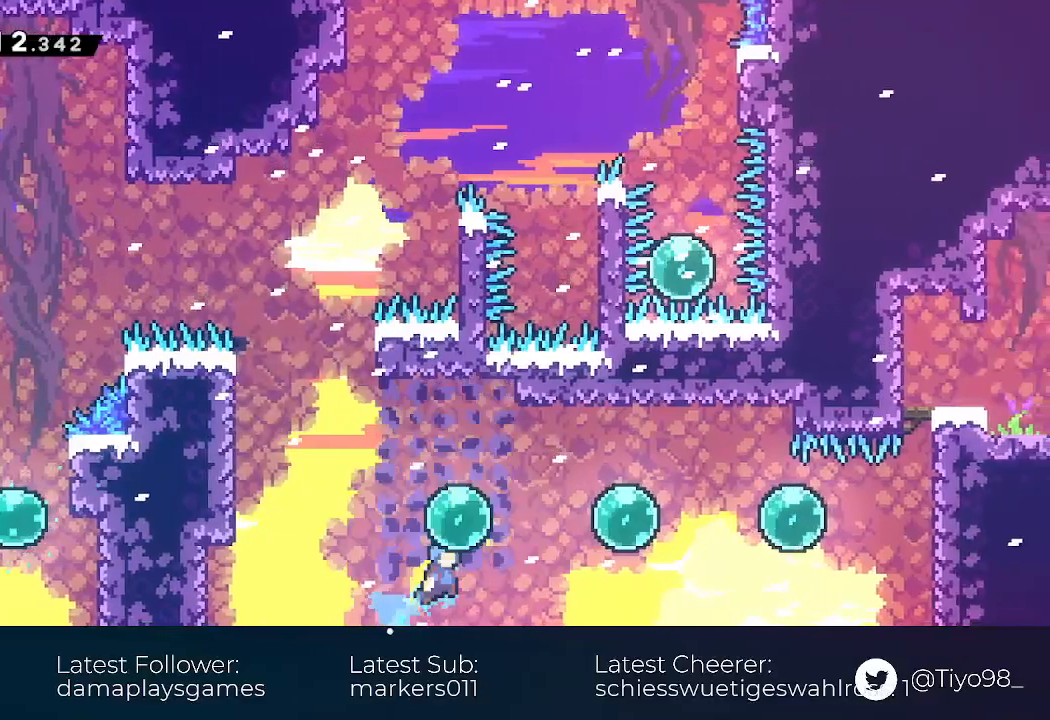
Gameplay with a controller (PlayStation layout); each line is a JSON object with the inputs held at the frame after it. "events" lists button and stick changes between this image and that frame as [ms after this image, input, new state], when the widget could be followed in between. Not read: left_stick right_stick.
{"buttons": ["DPAD_RIGHT"], "events": [[67, "SQUARE", "down"], [233, "SQUARE", "up"], [317, "SQUARE", "down"], [467, "SQUARE", "up"]]}
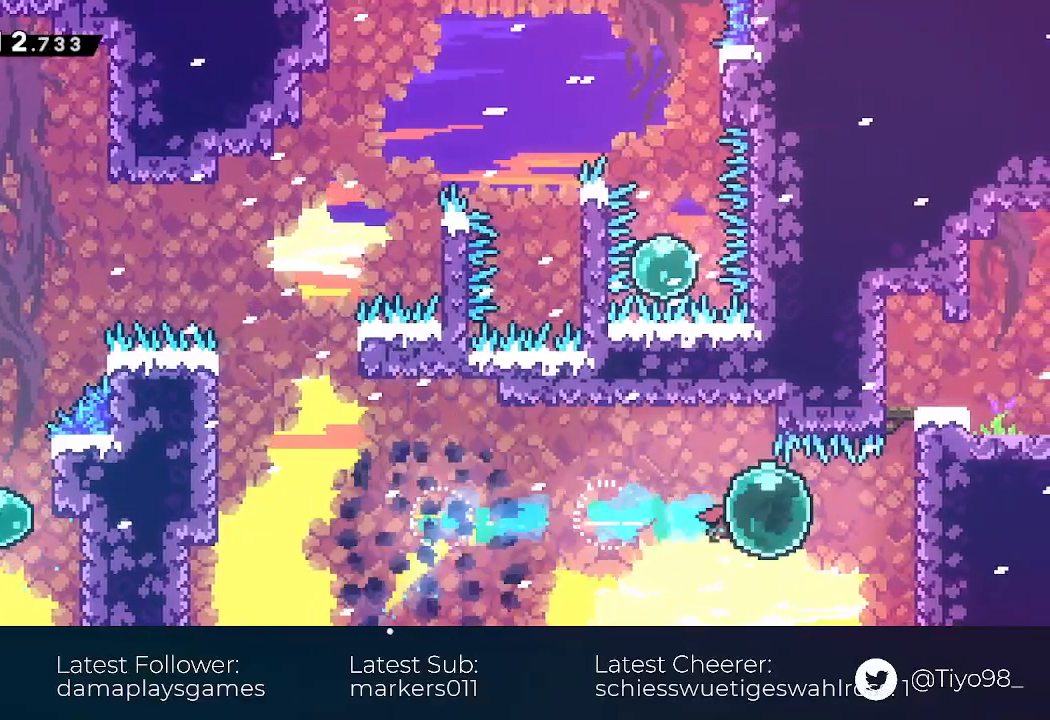
{"buttons": ["DPAD_RIGHT"], "events": [[33, "SQUARE", "down"], [200, "DPAD_UP", "down"], [200, "SQUARE", "up"], [233, "SQUARE", "down"], [417, "SQUARE", "up"], [450, "DPAD_UP", "up"]]}
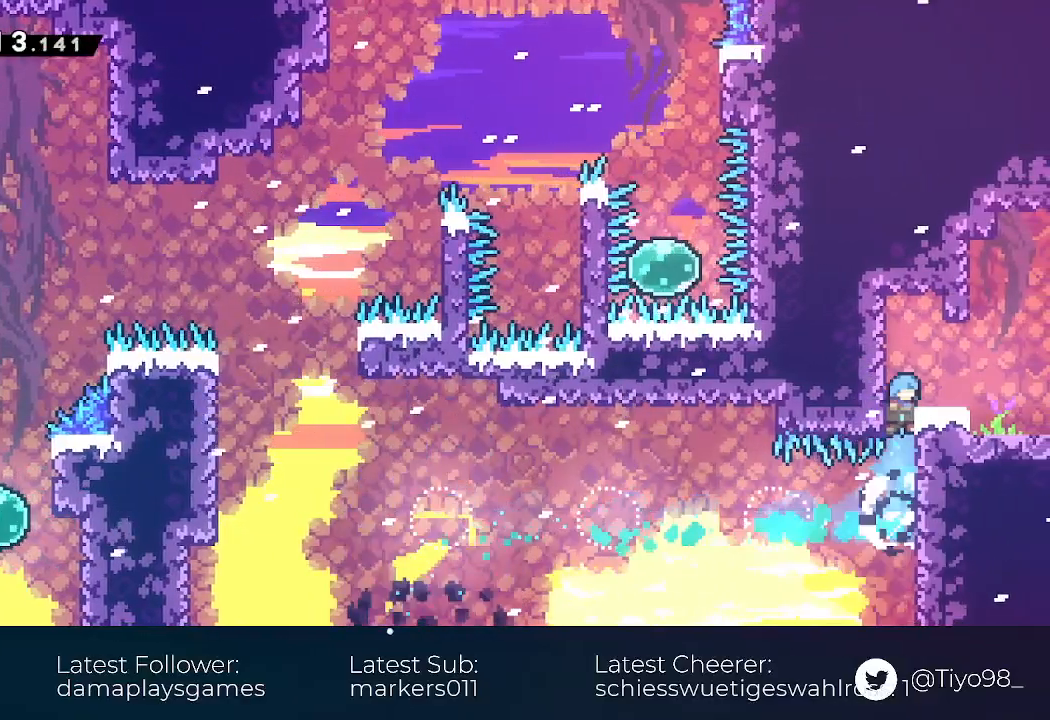
{"buttons": ["CROSS", "DPAD_UP", "DPAD_RIGHT"], "events": [[17, "DPAD_DOWN", "down"], [167, "SQUARE", "down"], [200, "CROSS", "down"], [283, "SQUARE", "up"], [367, "DPAD_DOWN", "up"], [450, "DPAD_UP", "down"]]}
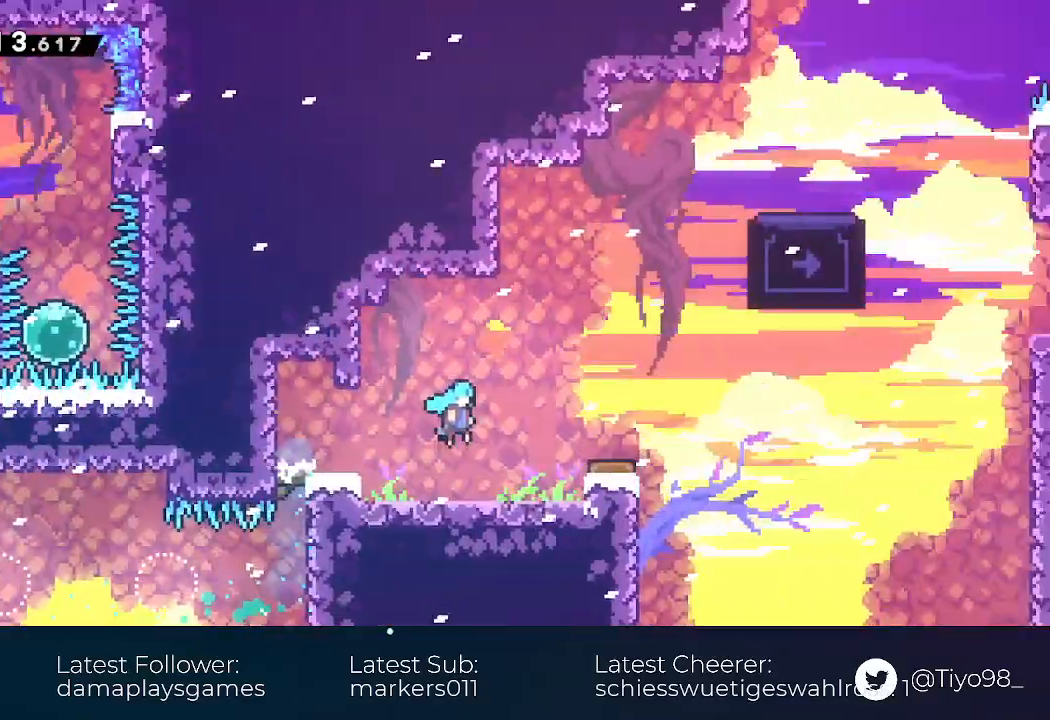
{"buttons": ["CROSS", "DPAD_UP", "DPAD_RIGHT"]}
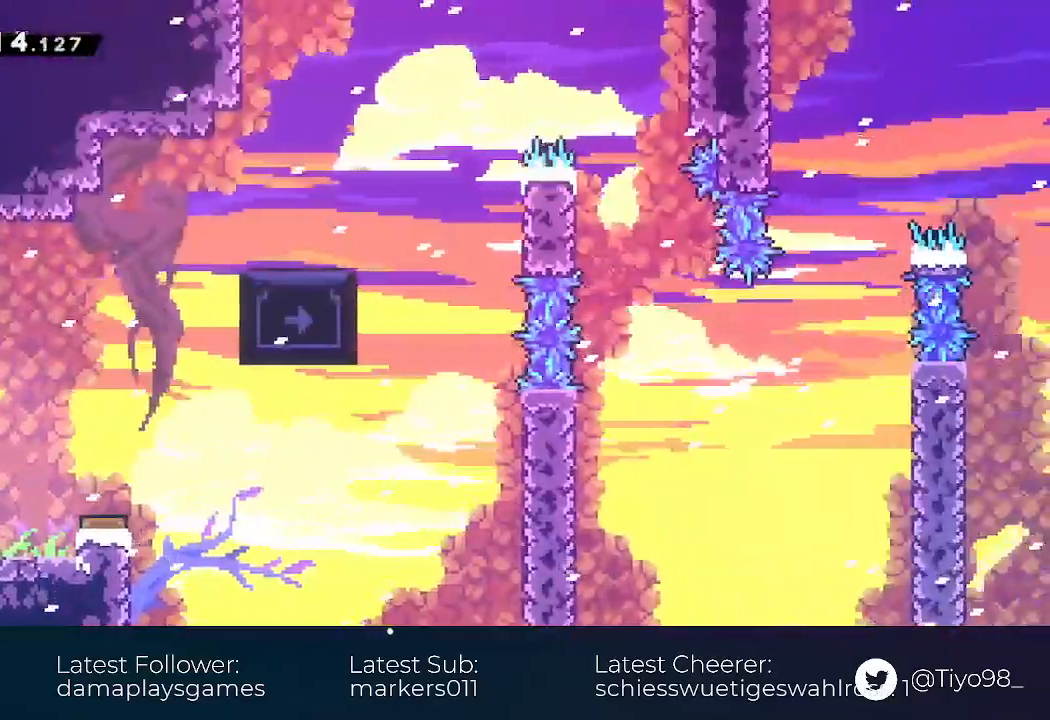
{"buttons": ["CROSS", "L2", "DPAD_UP", "DPAD_RIGHT"], "events": [[50, "SQUARE", "down"], [283, "SQUARE", "up"], [367, "L2", "down"]]}